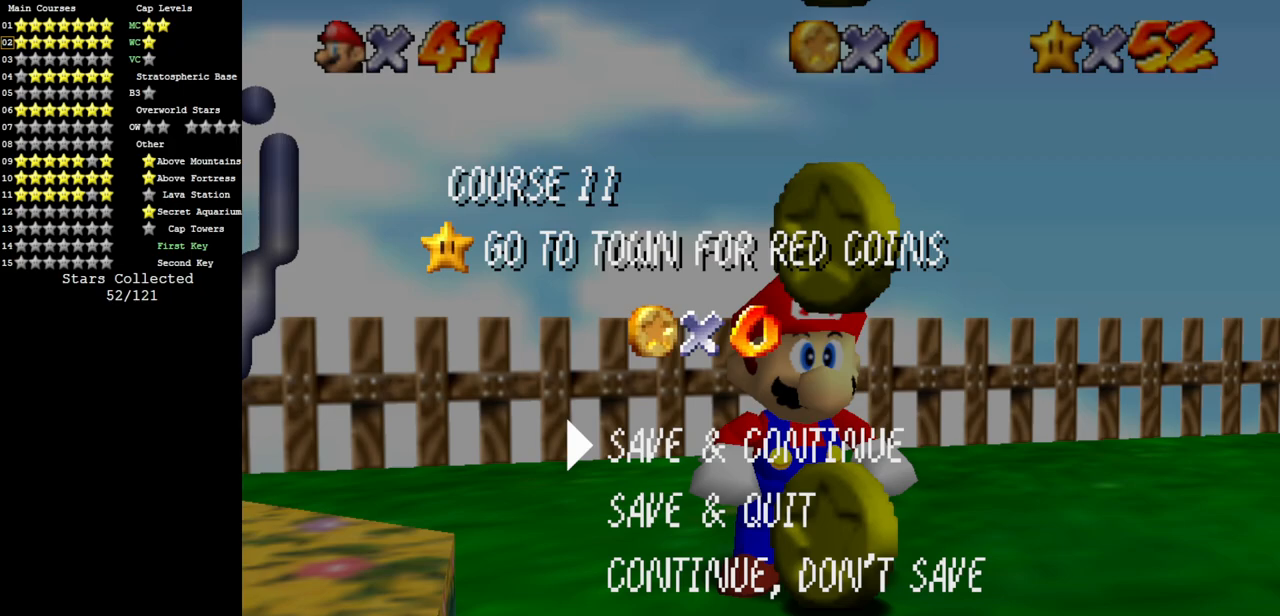
Gameplay with a controller (Nintendo layout); each line is a JSON object with the inputs held at the frame after it. "events" lists button and stick changes between this image and that frame as [ms after this image, input, new state], when the widget could be followed in between. Not read: L3 R3.
{"buttons": [], "left_stick": "up", "events": [[317, "A", "down"], [451, "left_stick", "up"], [468, "A", "up"]]}
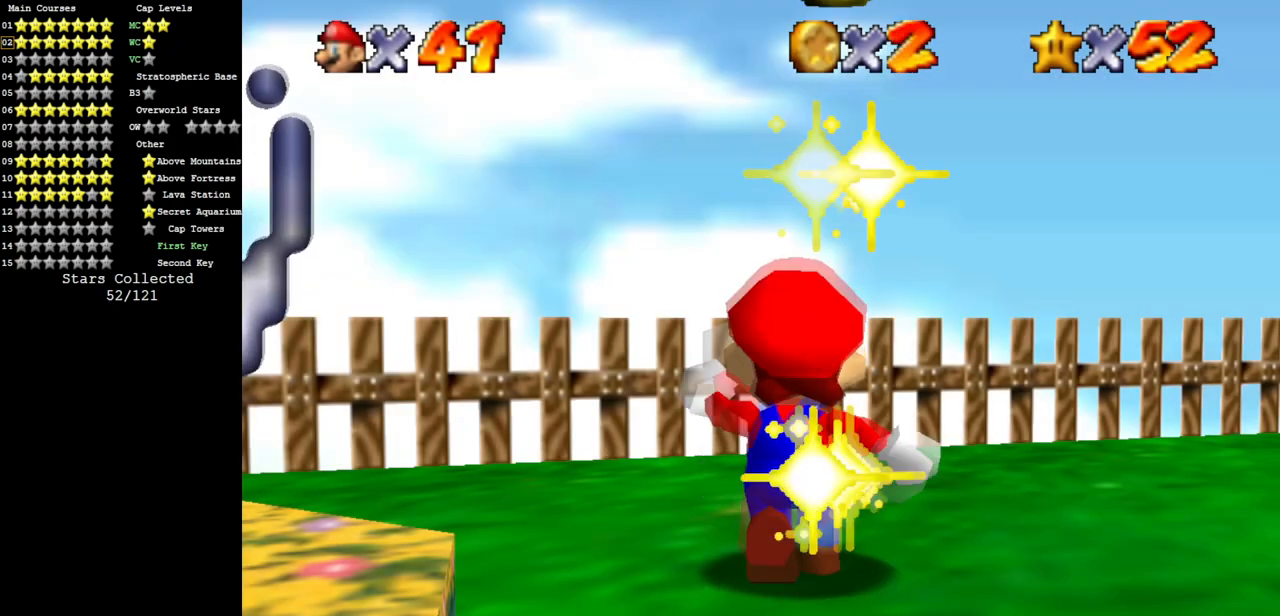
{"buttons": ["A"], "left_stick": "up", "events": [[200, "A", "down"]]}
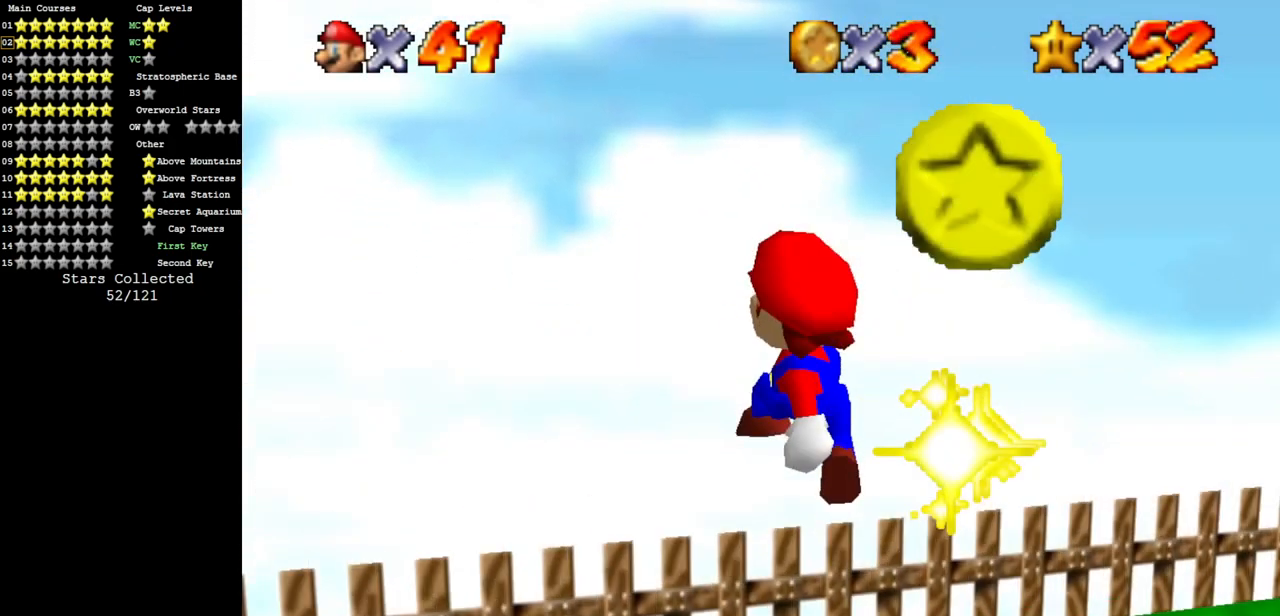
{"buttons": [], "left_stick": "up", "events": [[100, "A", "up"]]}
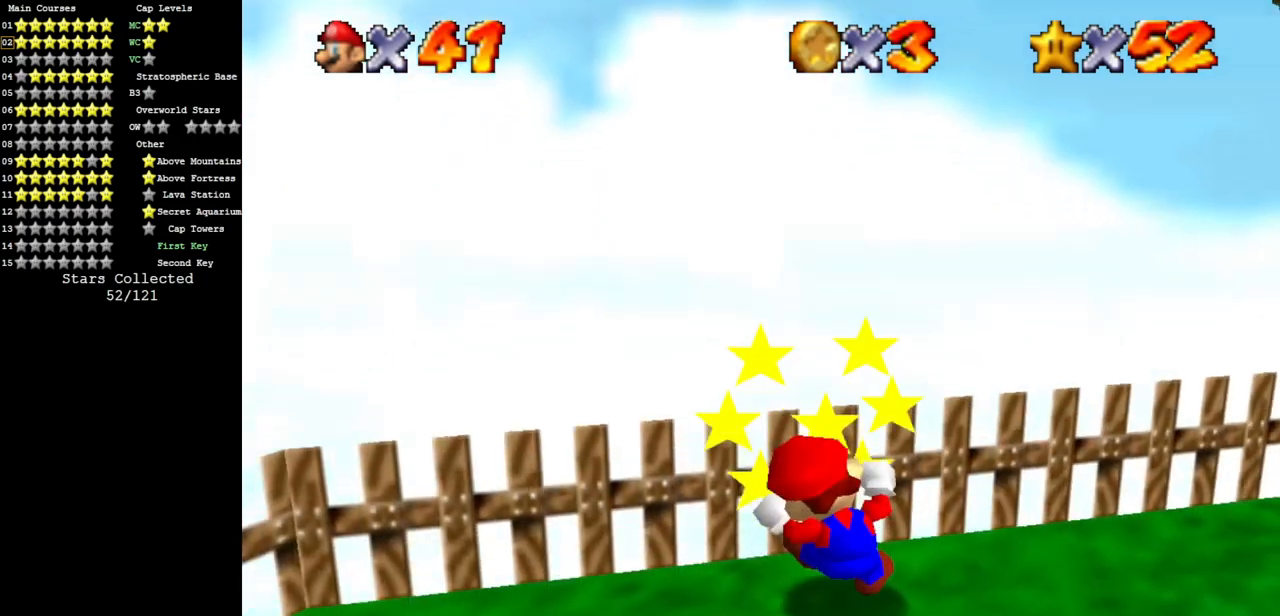
{"buttons": [], "left_stick": "center", "events": [[300, "left_stick", "center"]]}
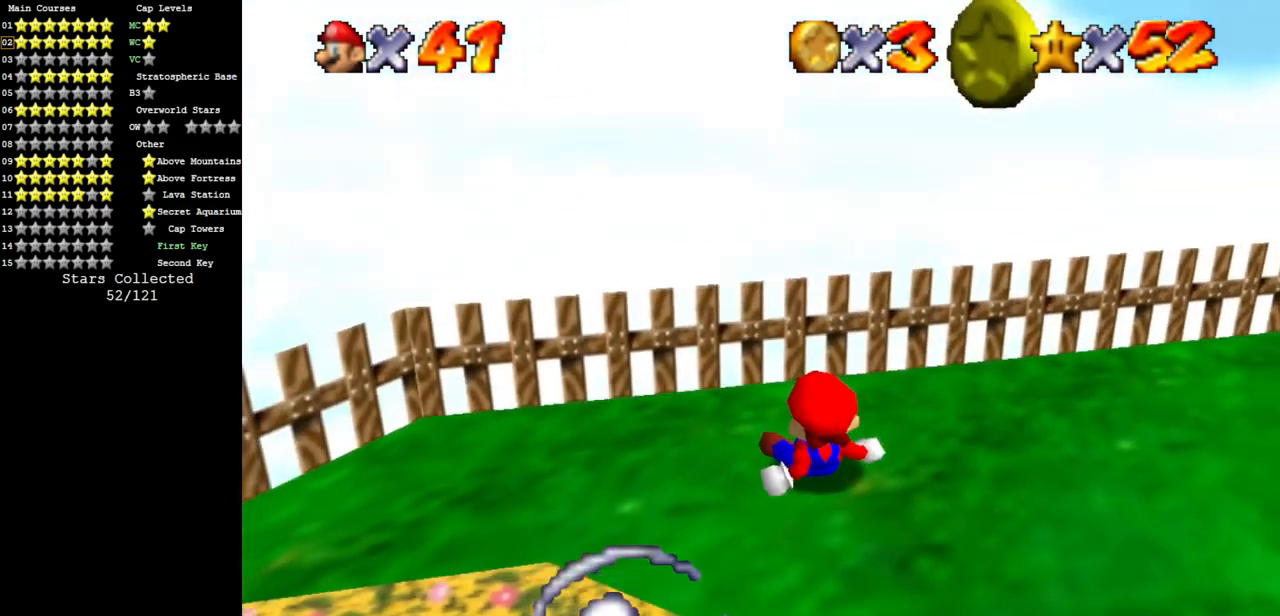
{"buttons": [], "left_stick": "right", "events": [[184, "left_stick", "up"], [434, "left_stick", "right"]]}
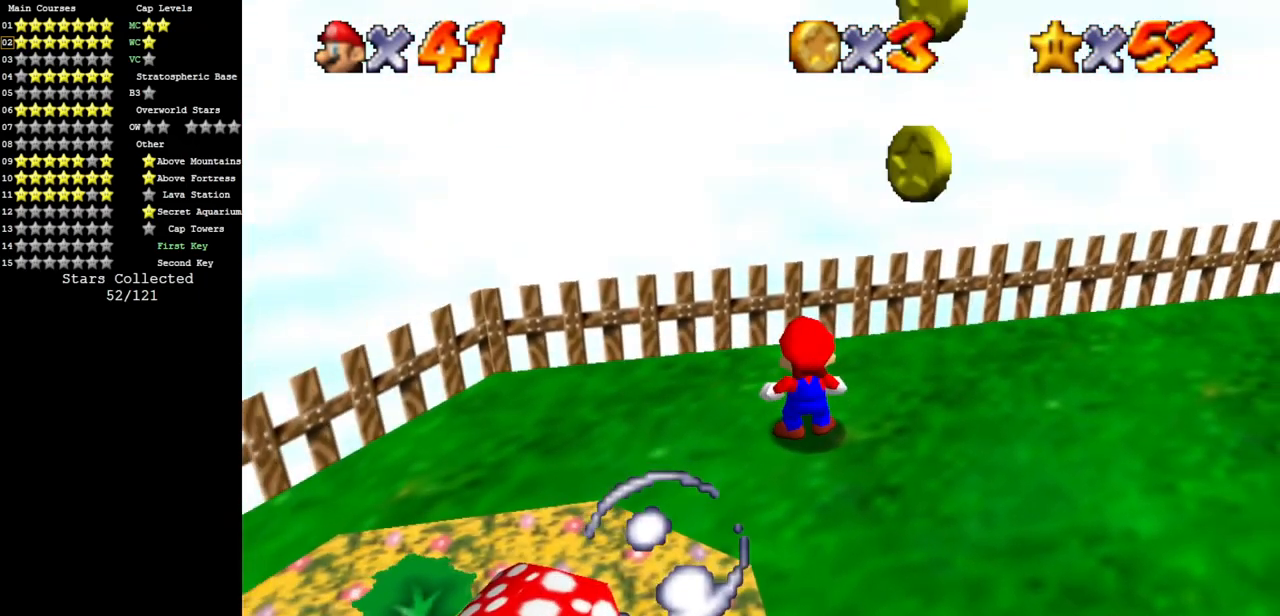
{"buttons": ["C_DOWN", "C_LEFT"], "left_stick": "center", "events": [[167, "C_DOWN", "down"], [167, "C_LEFT", "down"], [217, "left_stick", "down"], [267, "C_DOWN", "up"], [267, "C_LEFT", "up"], [267, "left_stick", "center"], [417, "C_LEFT", "down"], [450, "C_DOWN", "down"]]}